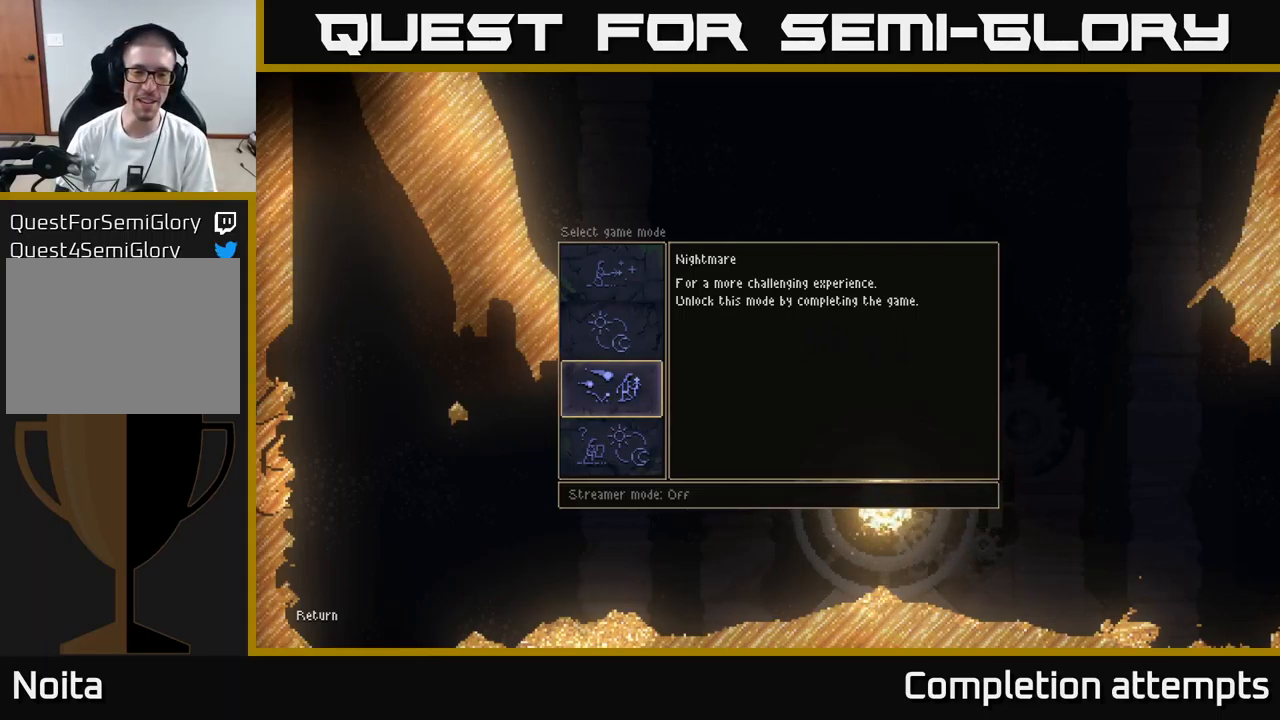
Gameplay with a controller (Xbox layout); each line is a JSON object with the inputs held at the frame after it. "events" lists button and stick changes between this image and that frame as [ms after this image, input, new state], when the widget could be followed in between.
{"buttons": [], "left_stick": "center", "right_stick": "center", "events": [[167, "left_stick", "down-left"], [367, "left_stick", "center"]]}
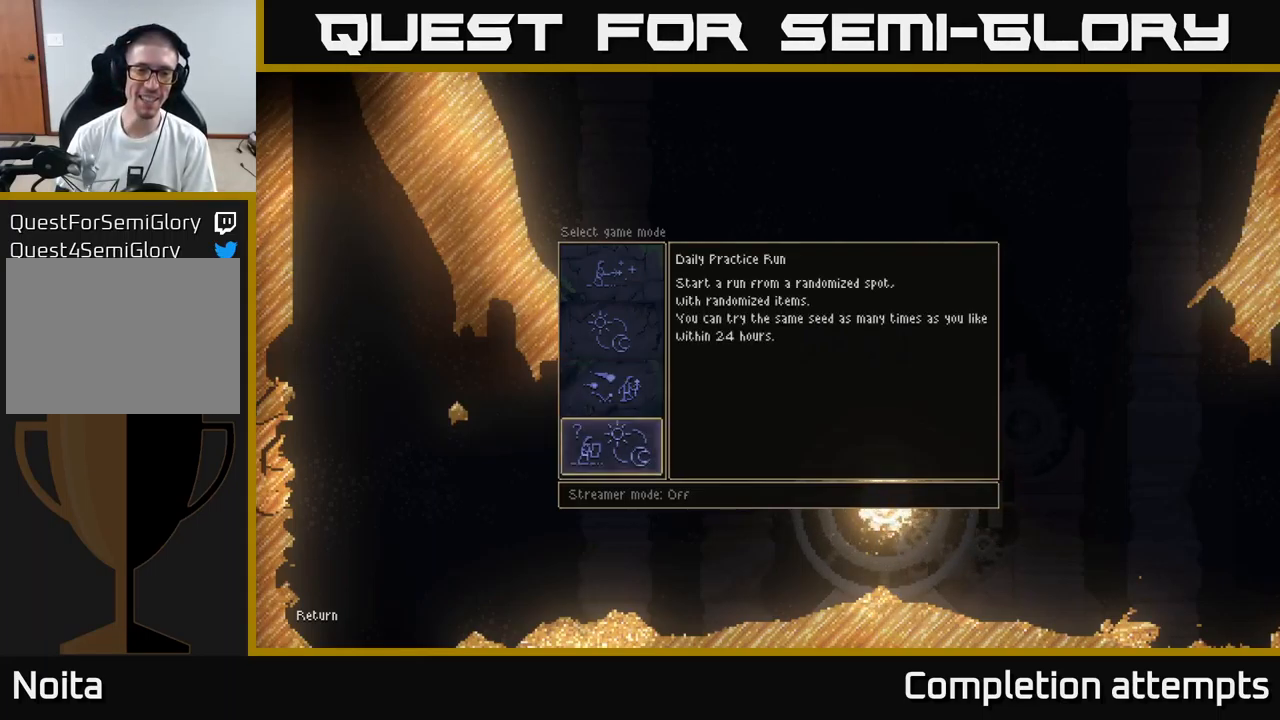
{"buttons": [], "left_stick": "center", "right_stick": "center", "events": [[50, "left_stick", "up"], [267, "left_stick", "center"]]}
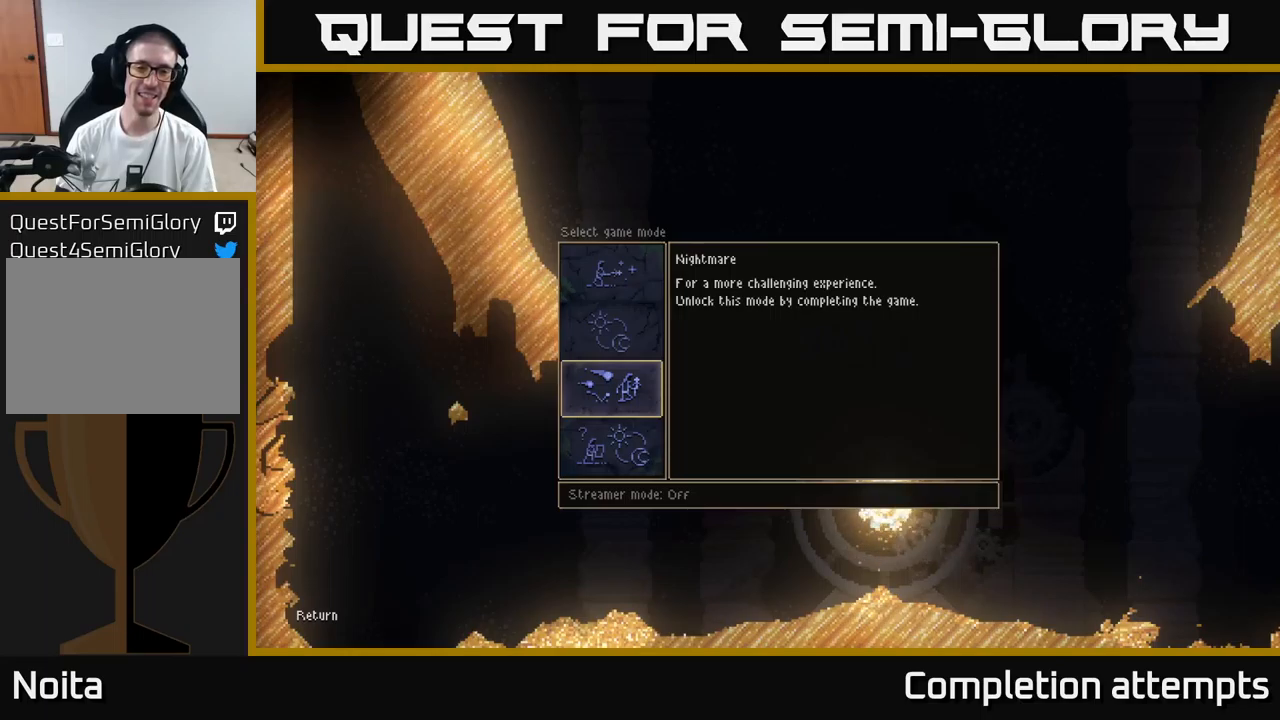
{"buttons": [], "left_stick": "center", "right_stick": "center", "events": []}
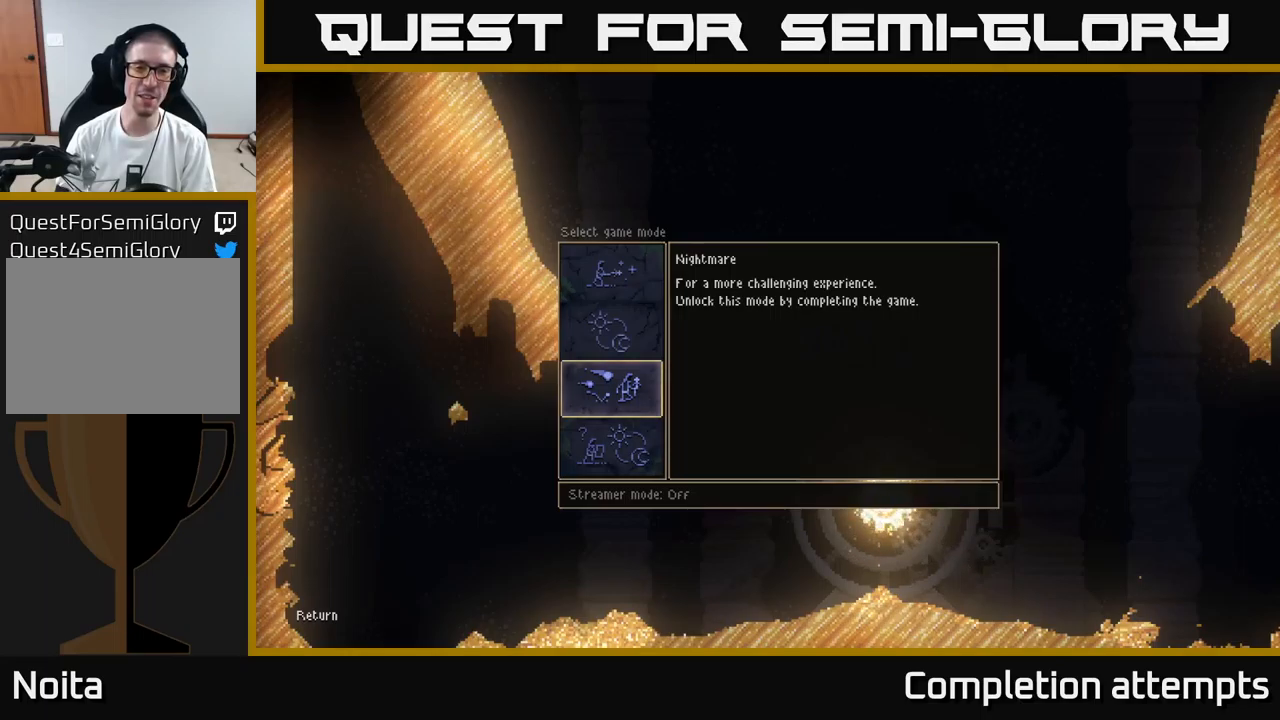
{"buttons": [], "left_stick": "center", "right_stick": "center", "events": [[316, "left_stick", "up"], [466, "left_stick", "center"]]}
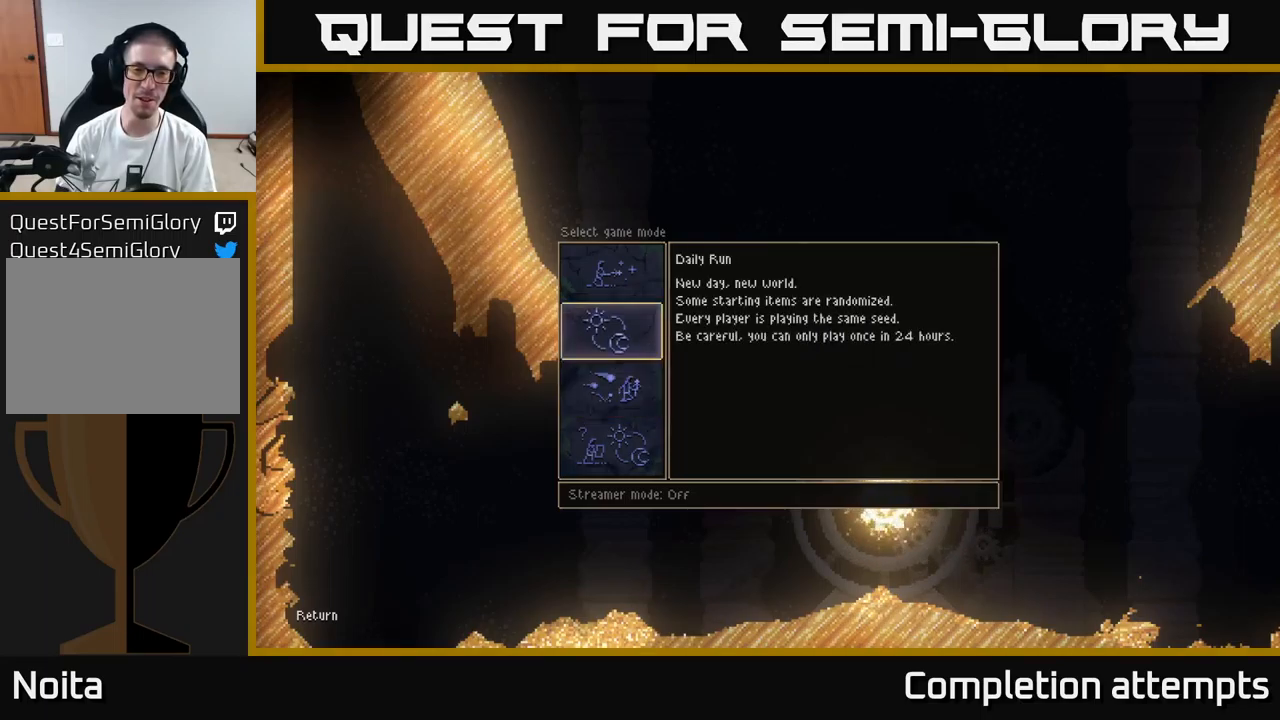
{"buttons": [], "left_stick": "center", "right_stick": "center", "events": [[366, "left_stick", "up"], [500, "left_stick", "center"]]}
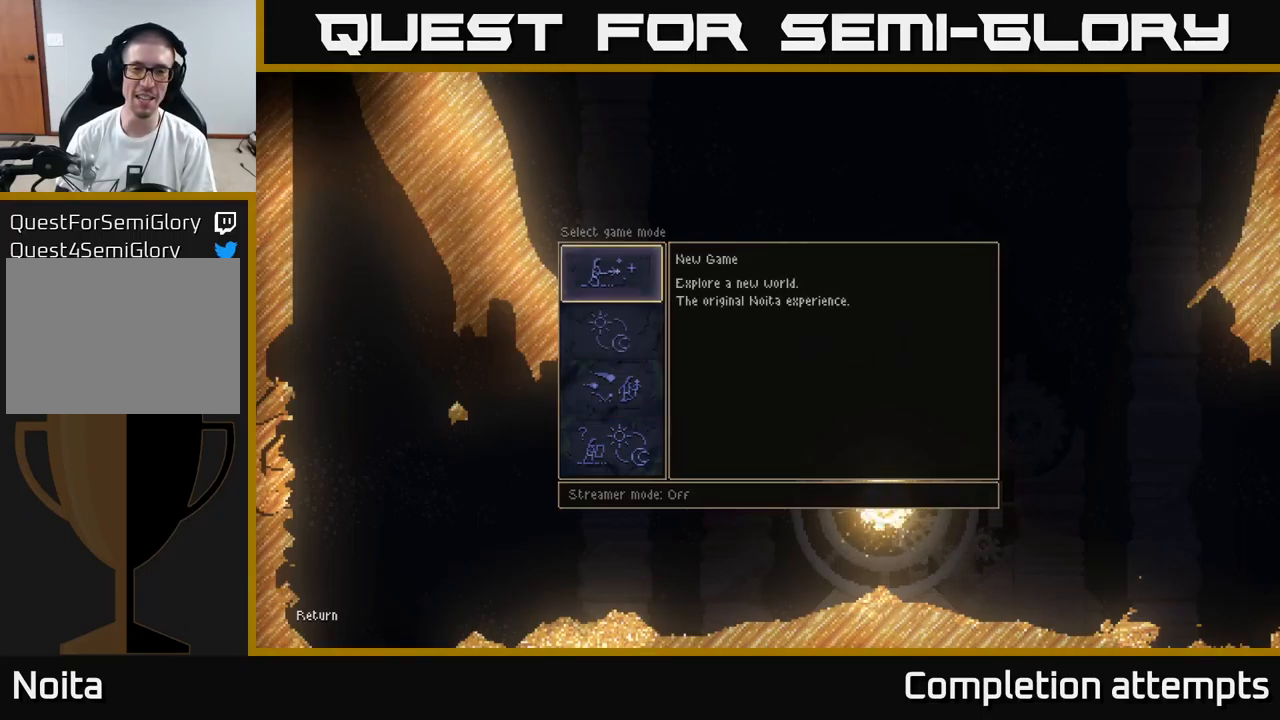
{"buttons": [], "left_stick": "center", "right_stick": "center", "events": [[283, "left_stick", "down"], [450, "left_stick", "center"]]}
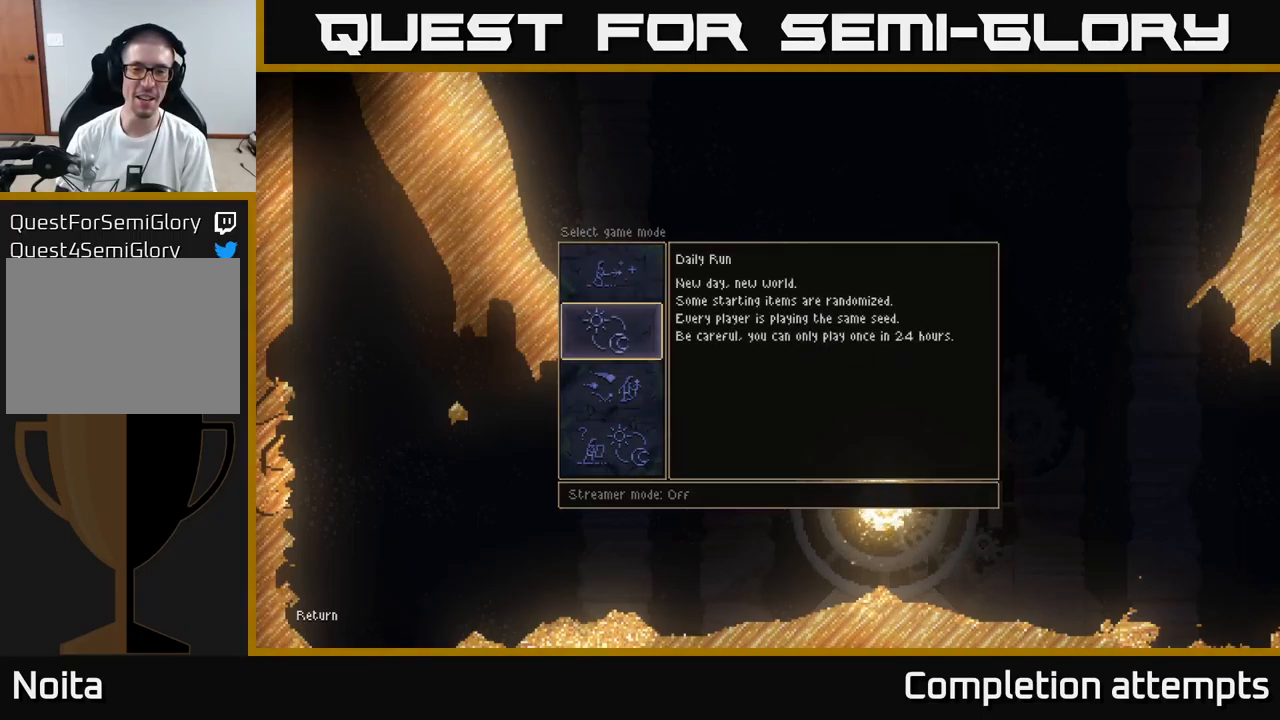
{"buttons": [], "left_stick": "center", "right_stick": "center", "events": [[66, "left_stick", "down"], [233, "left_stick", "center"]]}
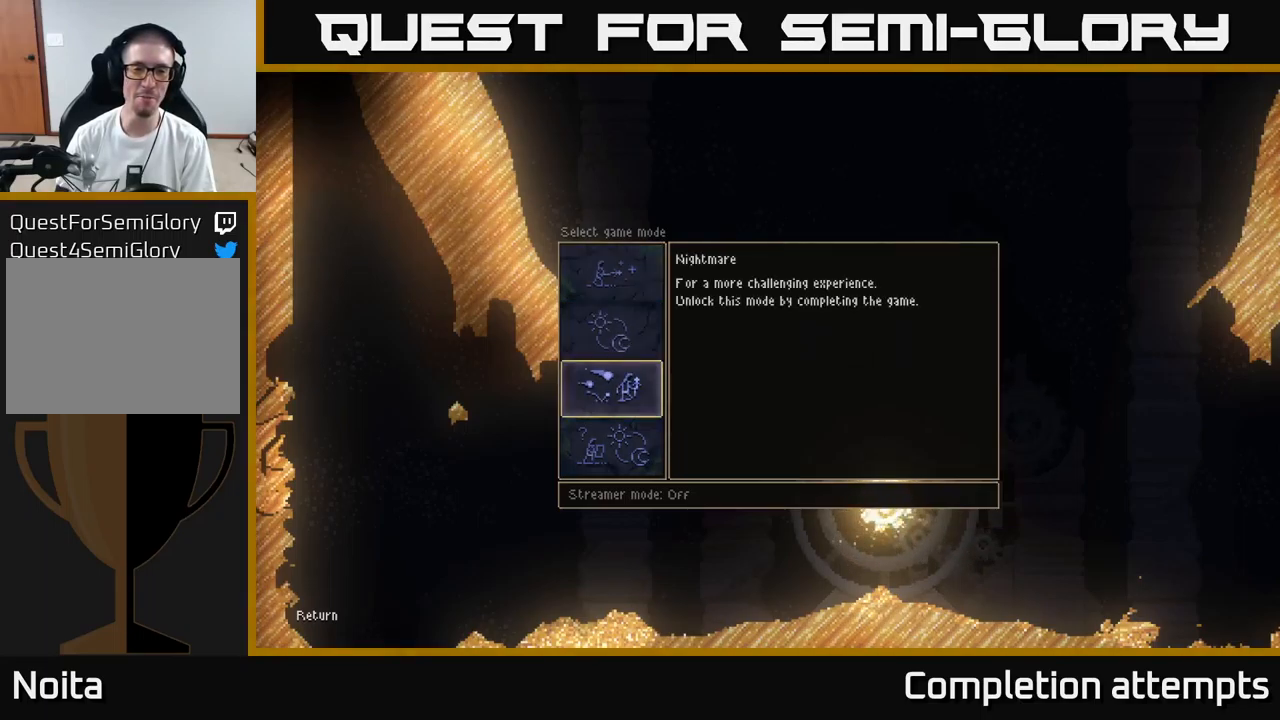
{"buttons": [], "left_stick": "center", "right_stick": "center", "events": []}
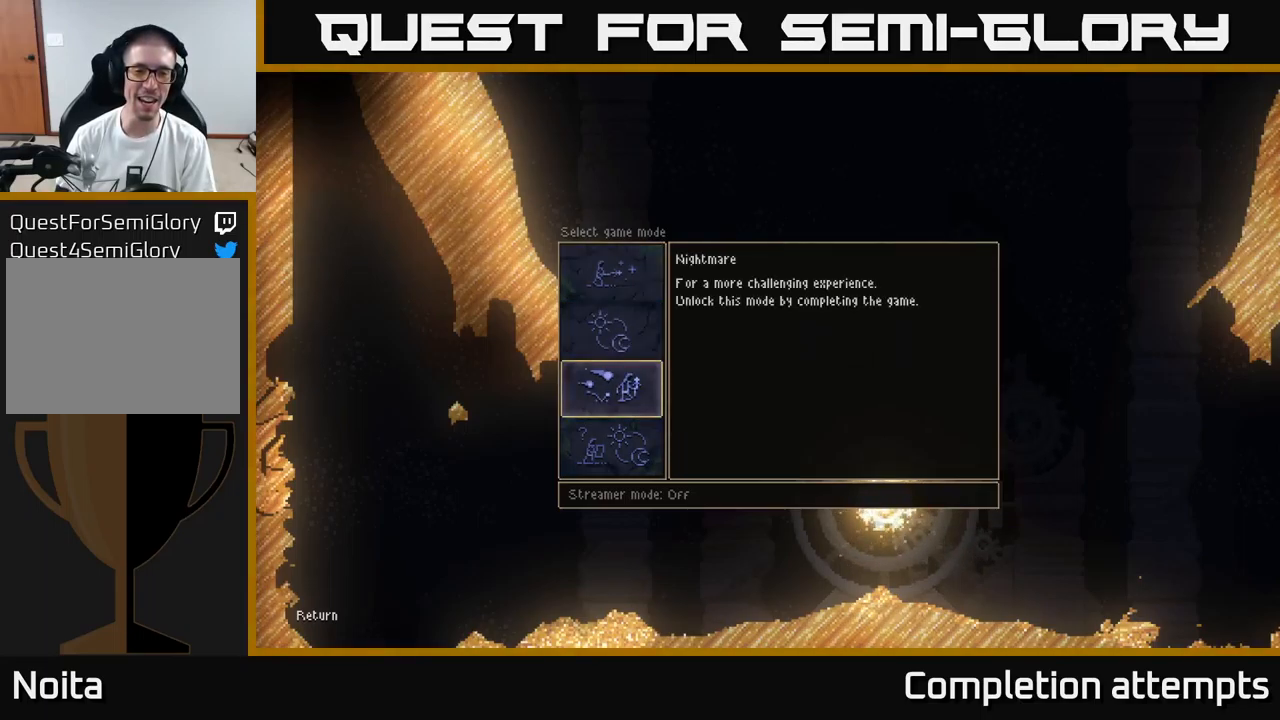
{"buttons": [], "left_stick": "center", "right_stick": "center", "events": []}
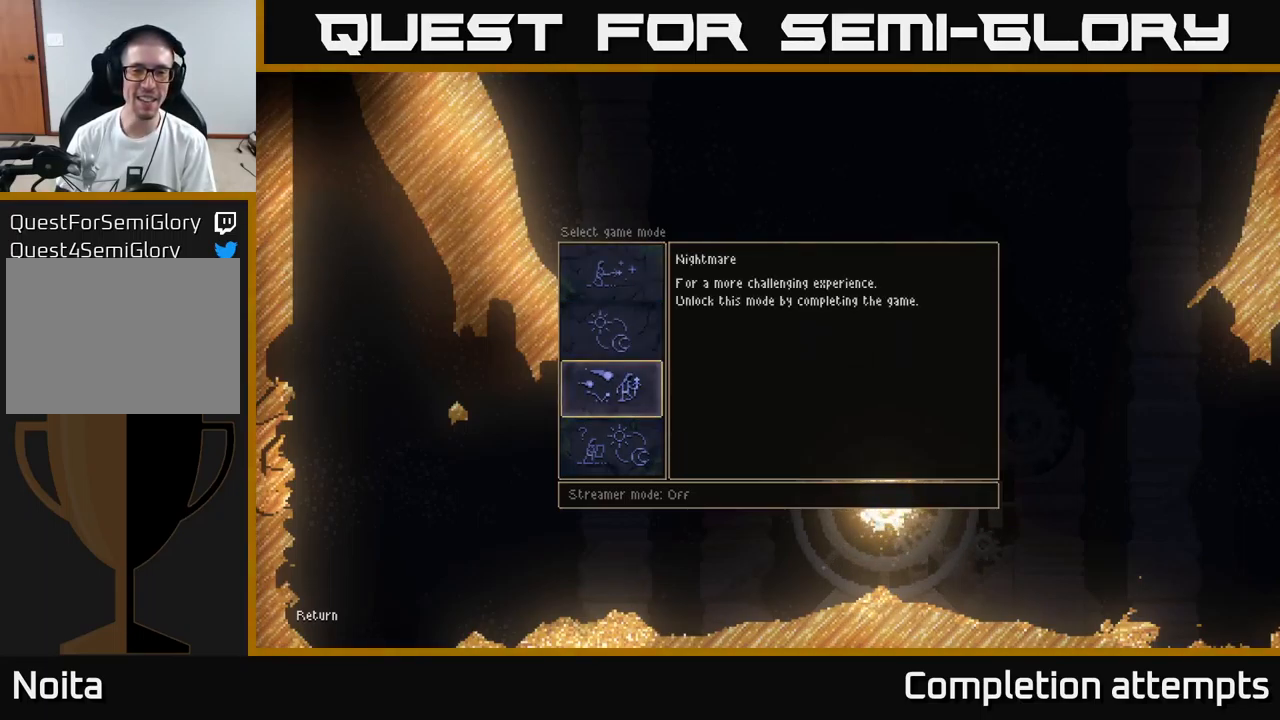
{"buttons": [], "left_stick": "center", "right_stick": "center", "events": []}
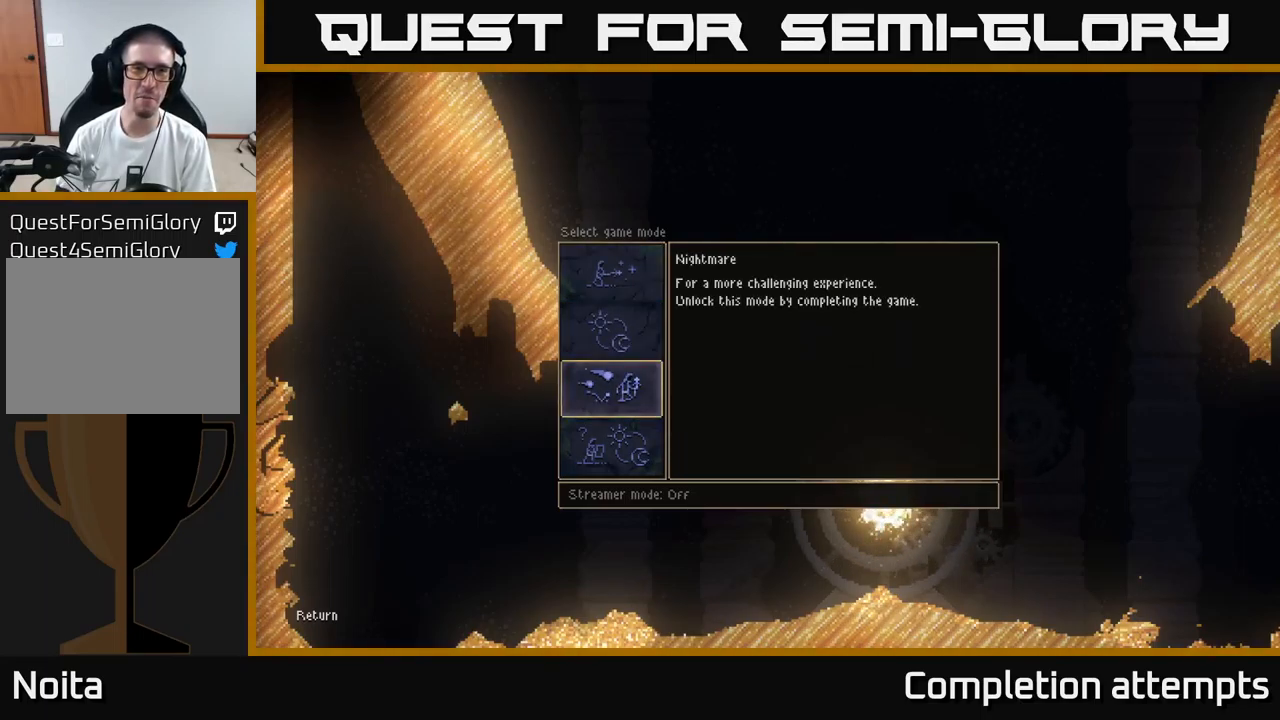
{"buttons": [], "left_stick": "center", "right_stick": "center", "events": [[16, "left_stick", "up"], [166, "left_stick", "center"], [266, "left_stick", "down"], [466, "left_stick", "center"]]}
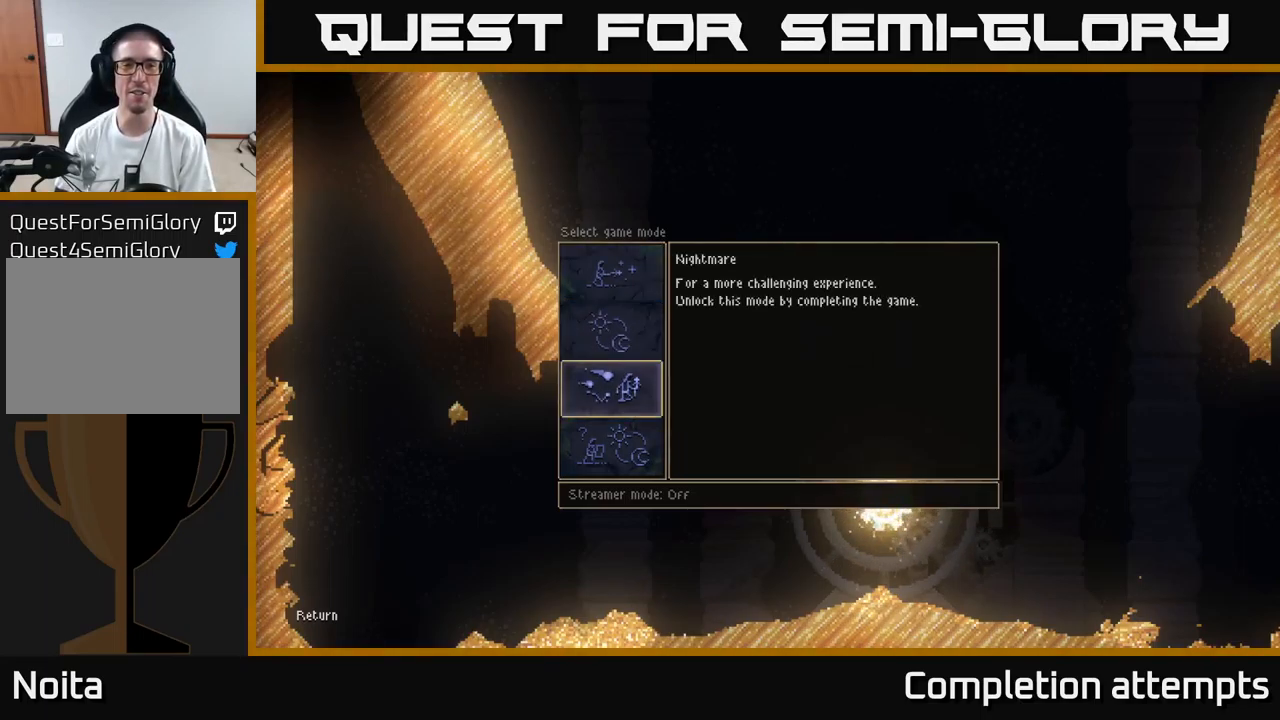
{"buttons": [], "left_stick": "center", "right_stick": "center", "events": []}
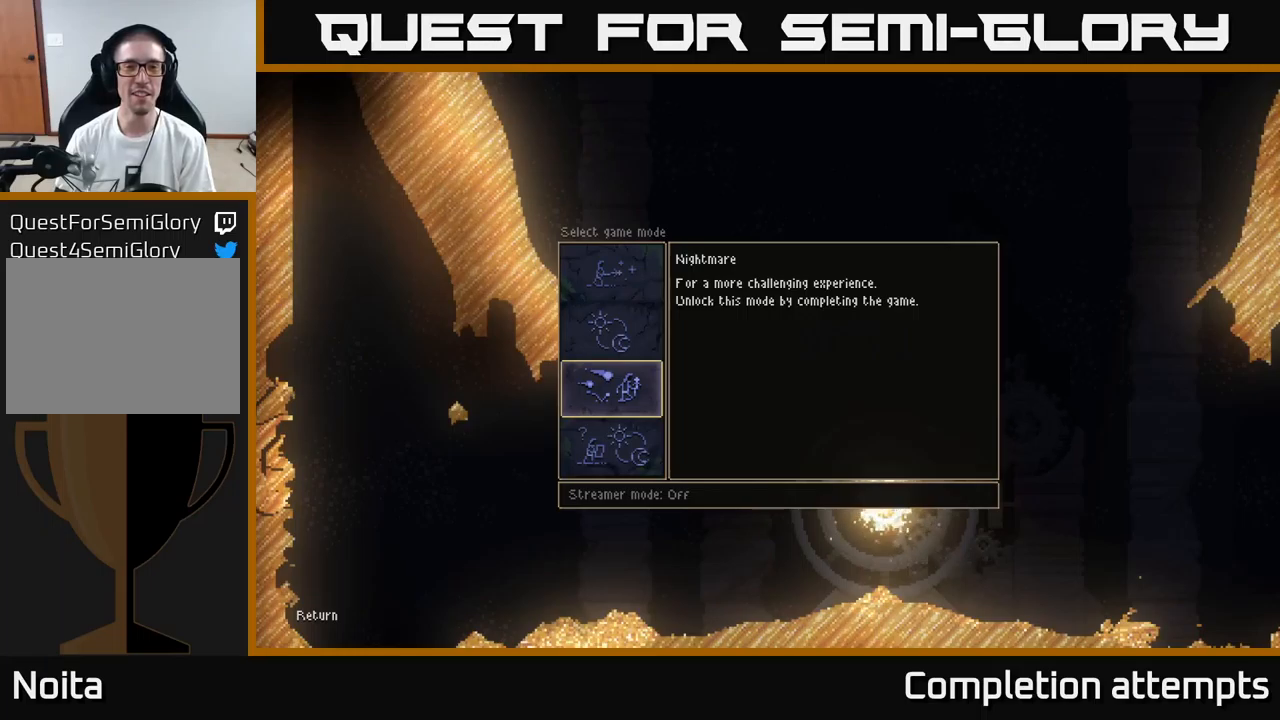
{"buttons": [], "left_stick": "center", "right_stick": "center", "events": []}
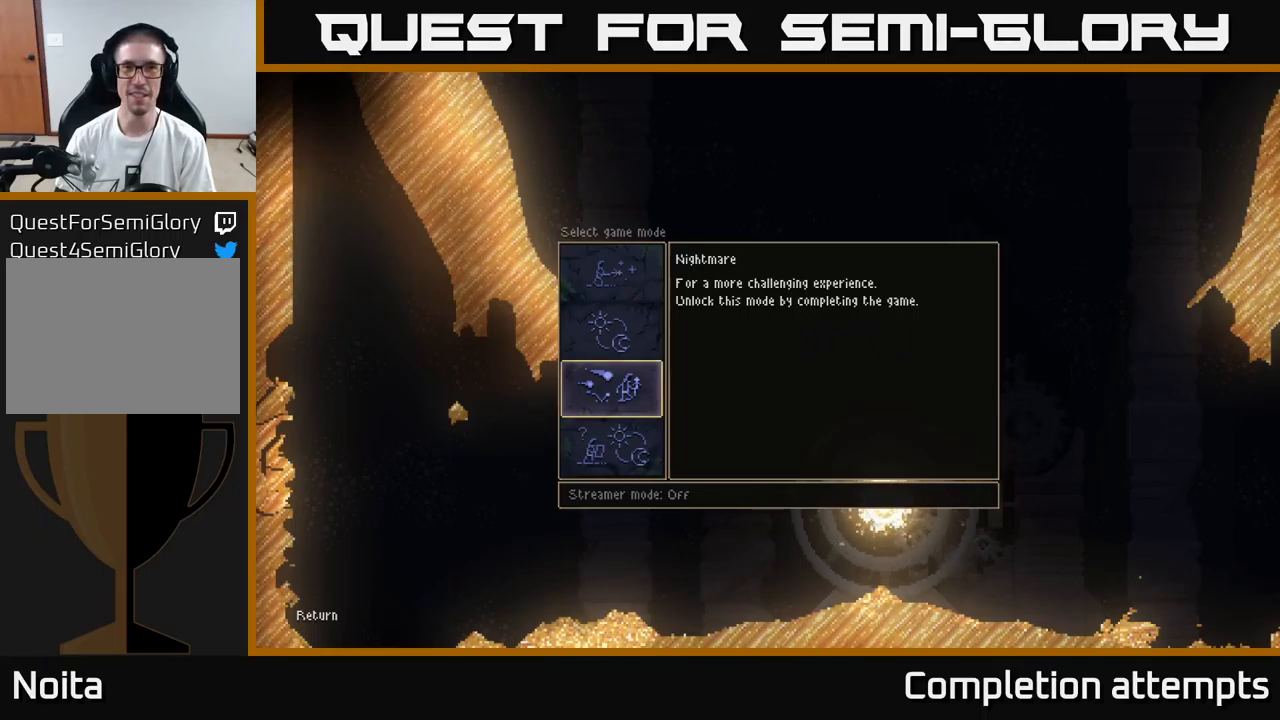
{"buttons": [], "left_stick": "center", "right_stick": "center", "events": [[33, "A", "down"], [117, "A", "up"]]}
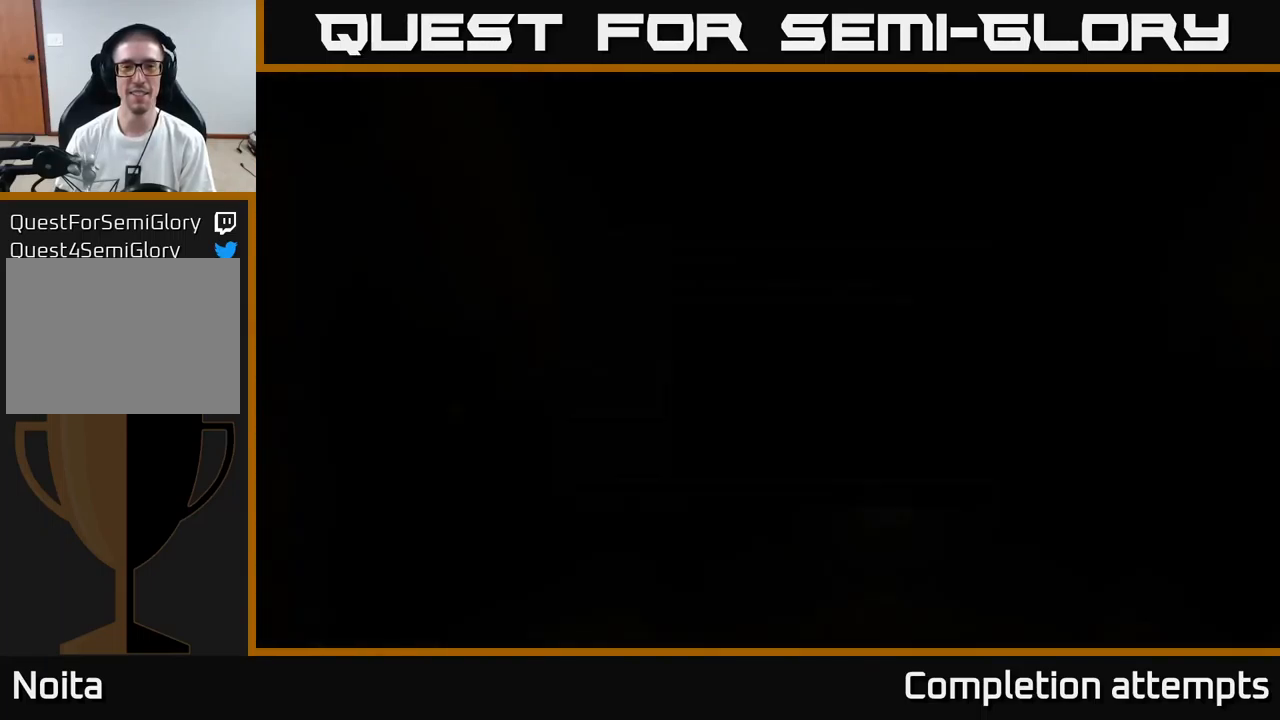
{"buttons": [], "left_stick": "center", "right_stick": "center", "events": []}
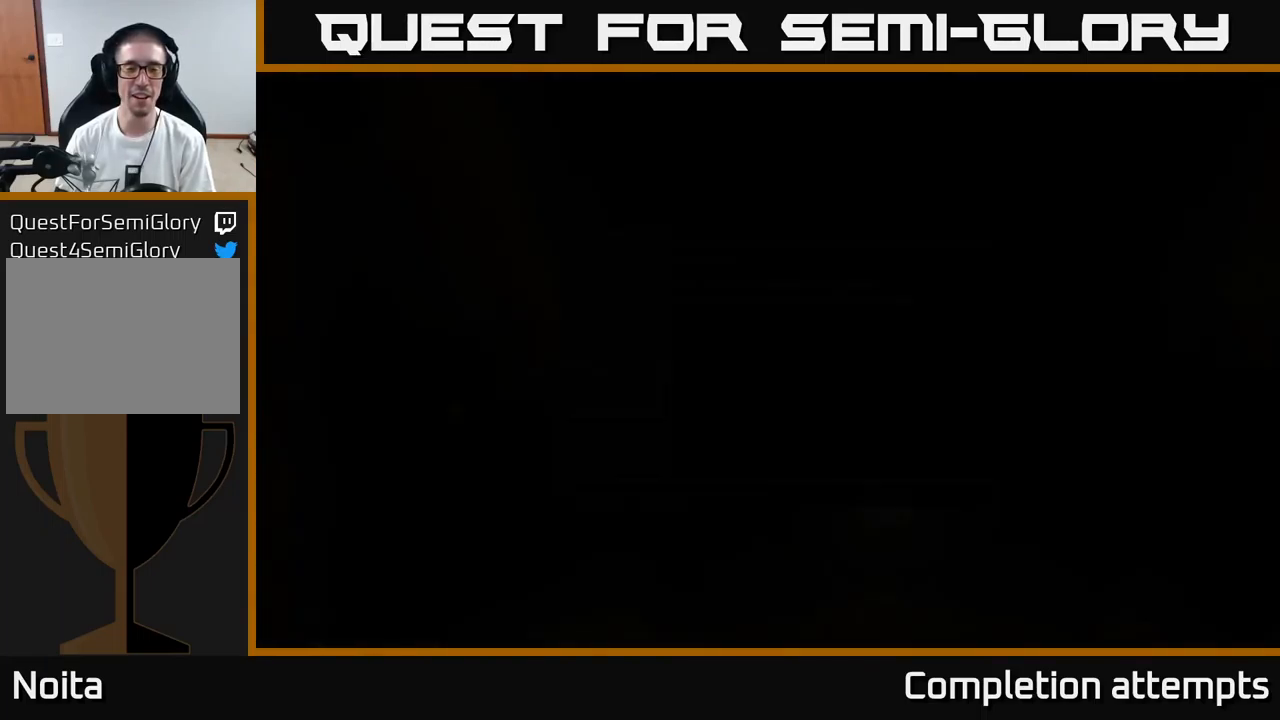
{"buttons": [], "left_stick": "center", "right_stick": "center", "events": []}
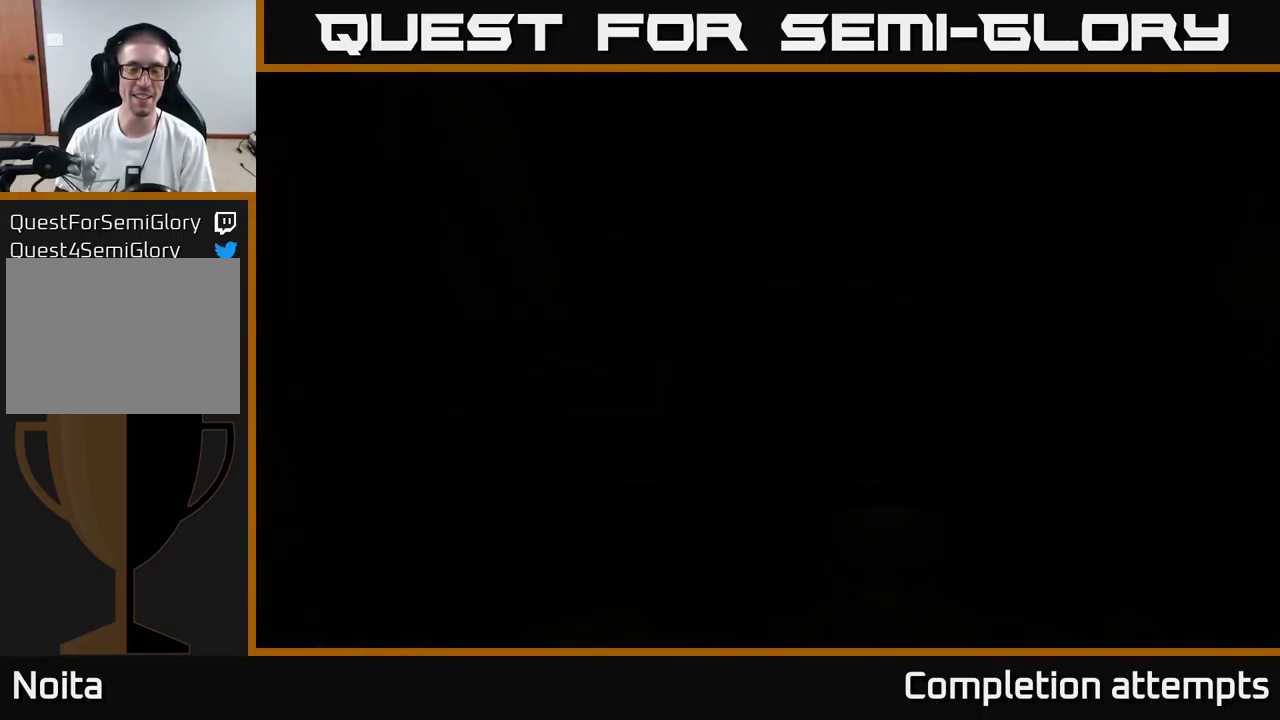
{"buttons": [], "left_stick": "center", "right_stick": "center", "events": []}
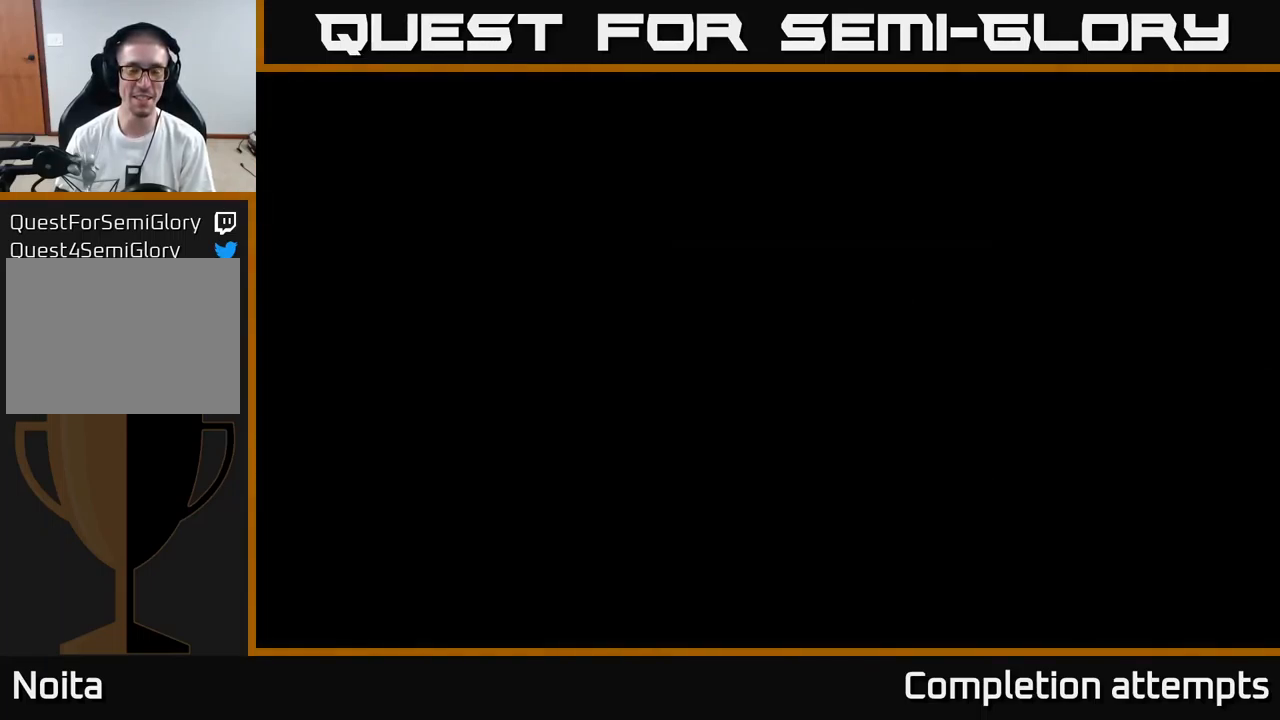
{"buttons": [], "left_stick": "center", "right_stick": "center", "events": []}
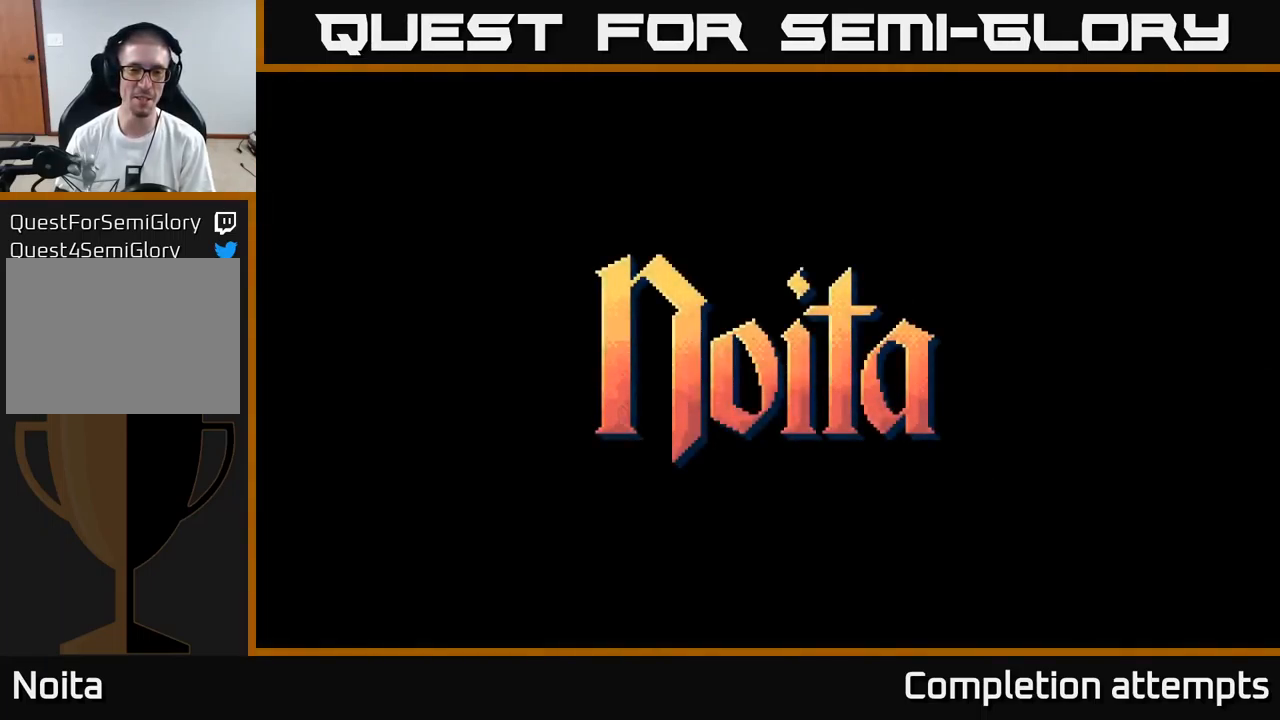
{"buttons": [], "left_stick": "center", "right_stick": "center", "events": []}
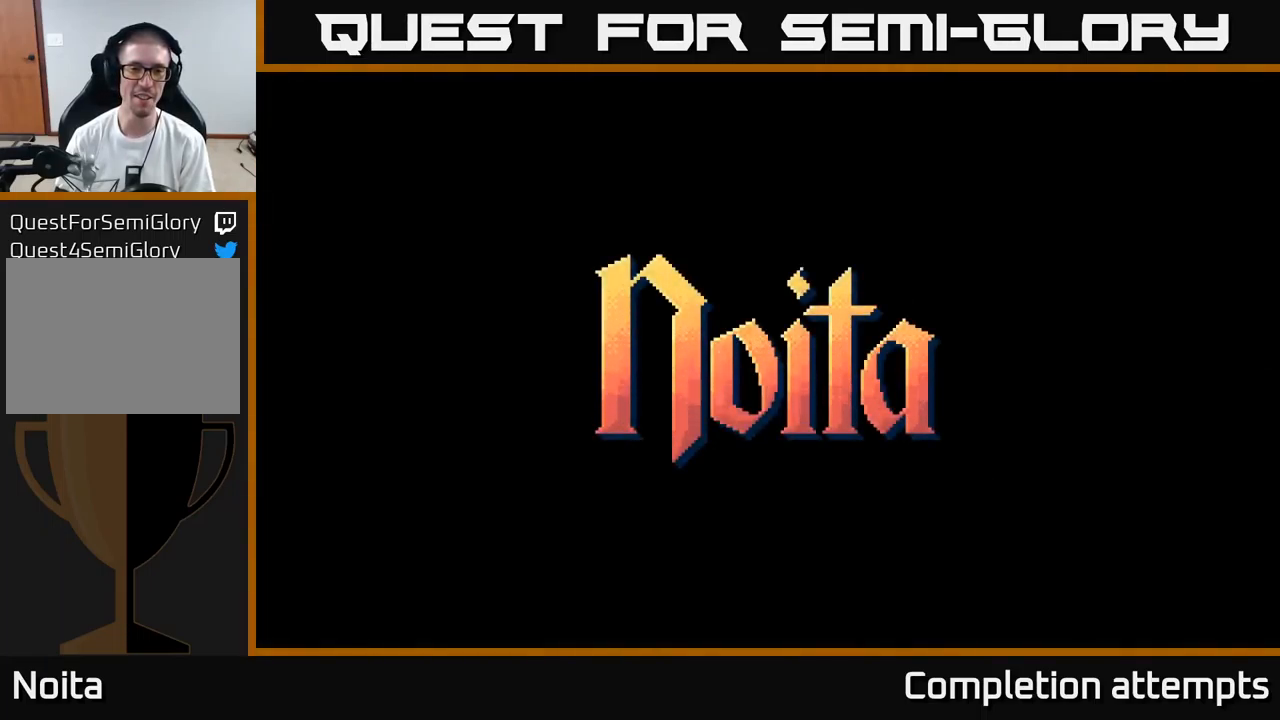
{"buttons": [], "left_stick": "center", "right_stick": "center", "events": []}
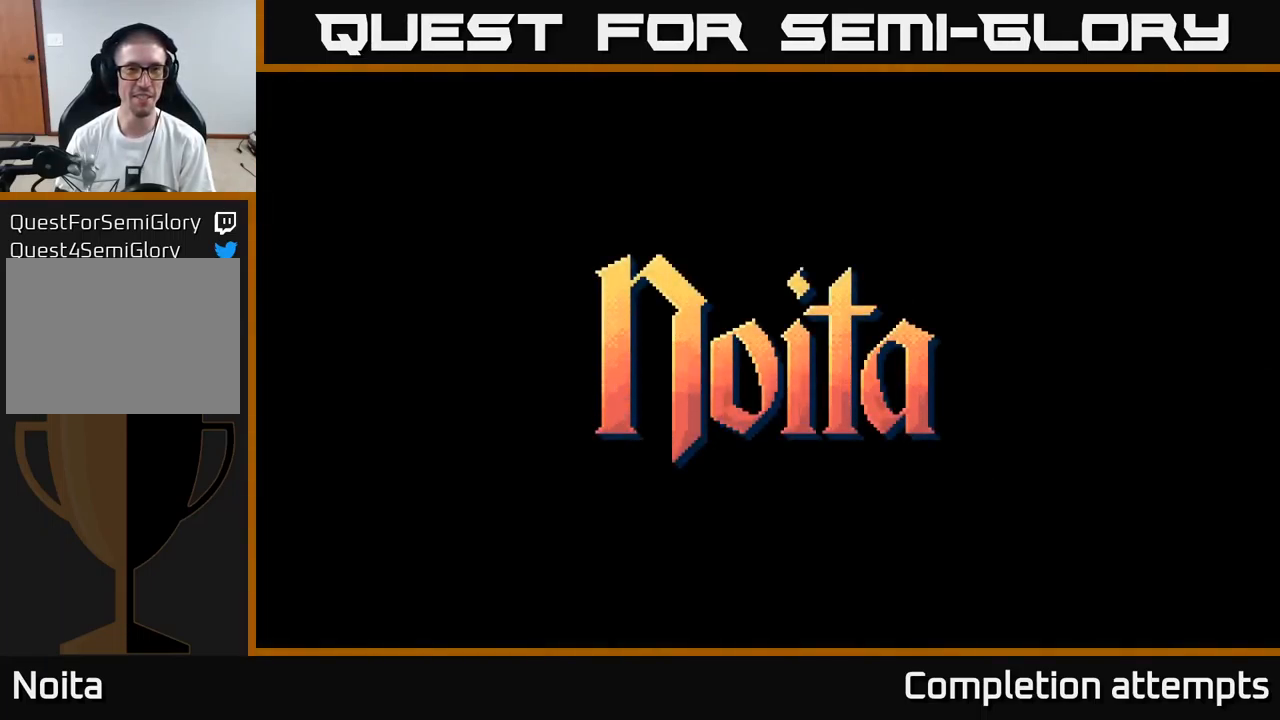
{"buttons": [], "left_stick": "right", "right_stick": "center", "events": [[483, "left_stick", "right"]]}
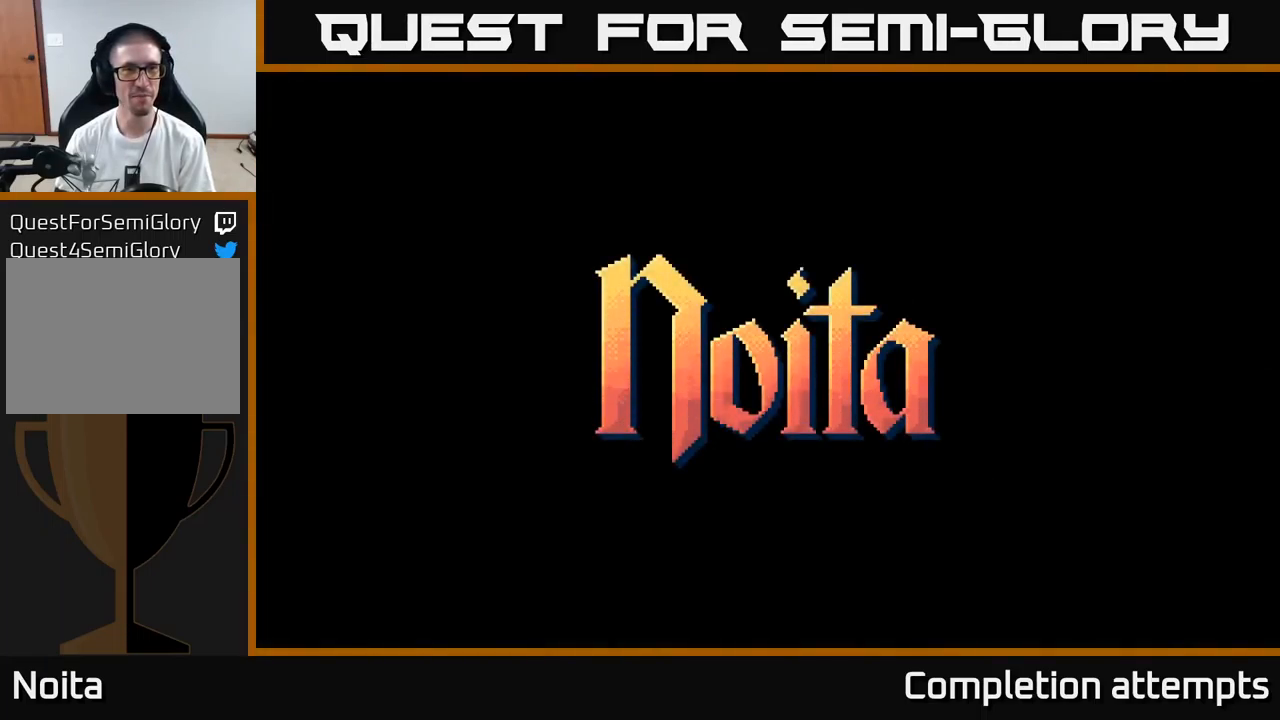
{"buttons": [], "left_stick": "center", "right_stick": "center", "events": [[283, "left_stick", "center"]]}
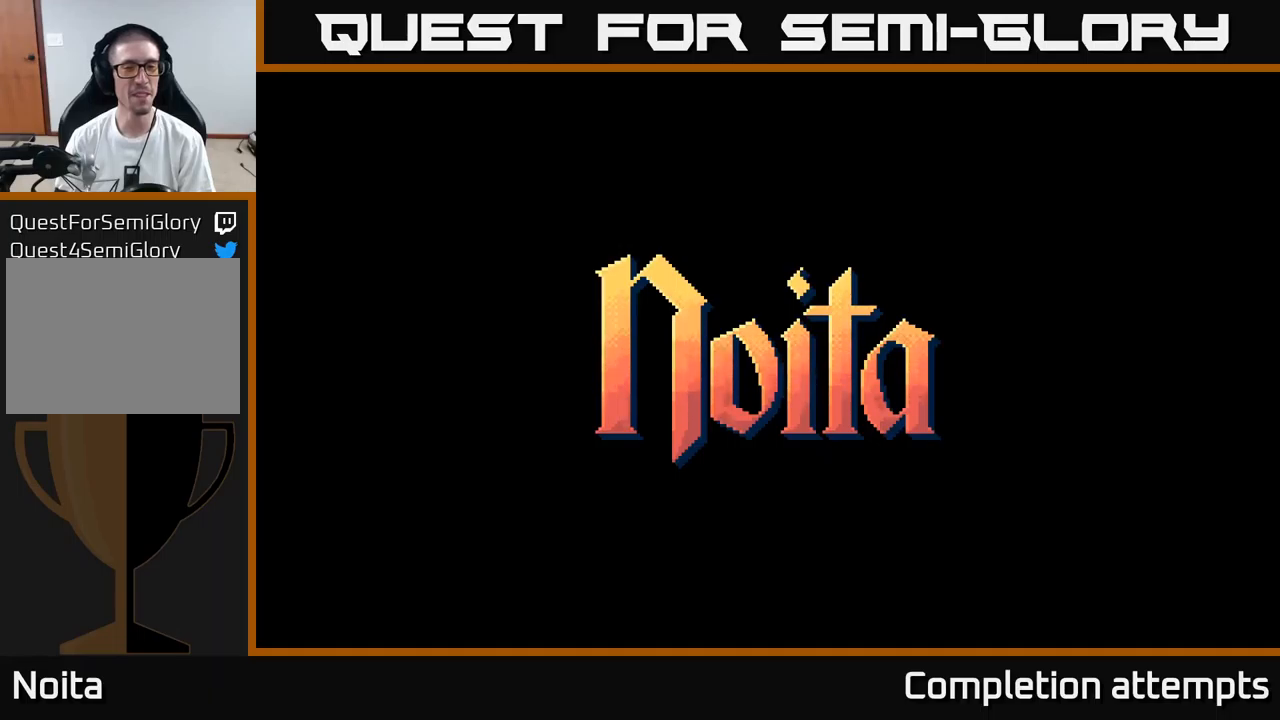
{"buttons": [], "left_stick": "right", "right_stick": "center", "events": [[200, "left_stick", "right"]]}
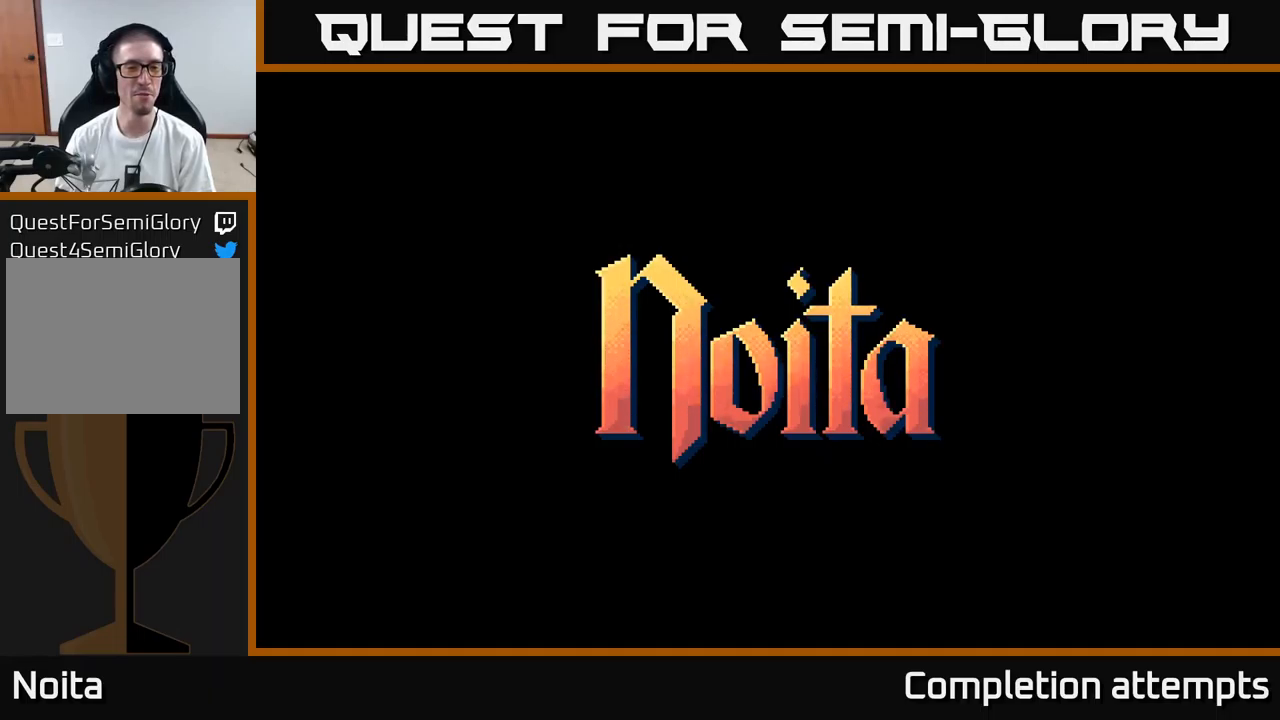
{"buttons": [], "left_stick": "center", "right_stick": "center", "events": [[434, "left_stick", "center"]]}
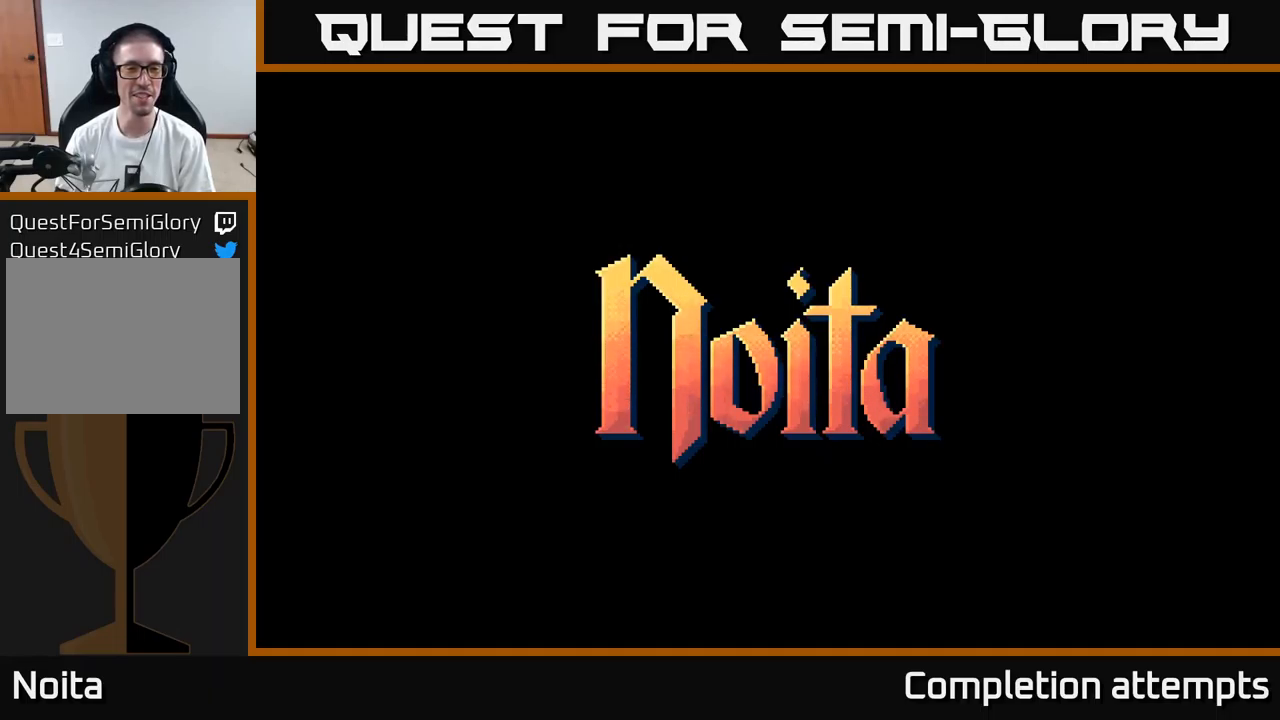
{"buttons": [], "left_stick": "right", "right_stick": "center", "events": [[184, "left_stick", "right"]]}
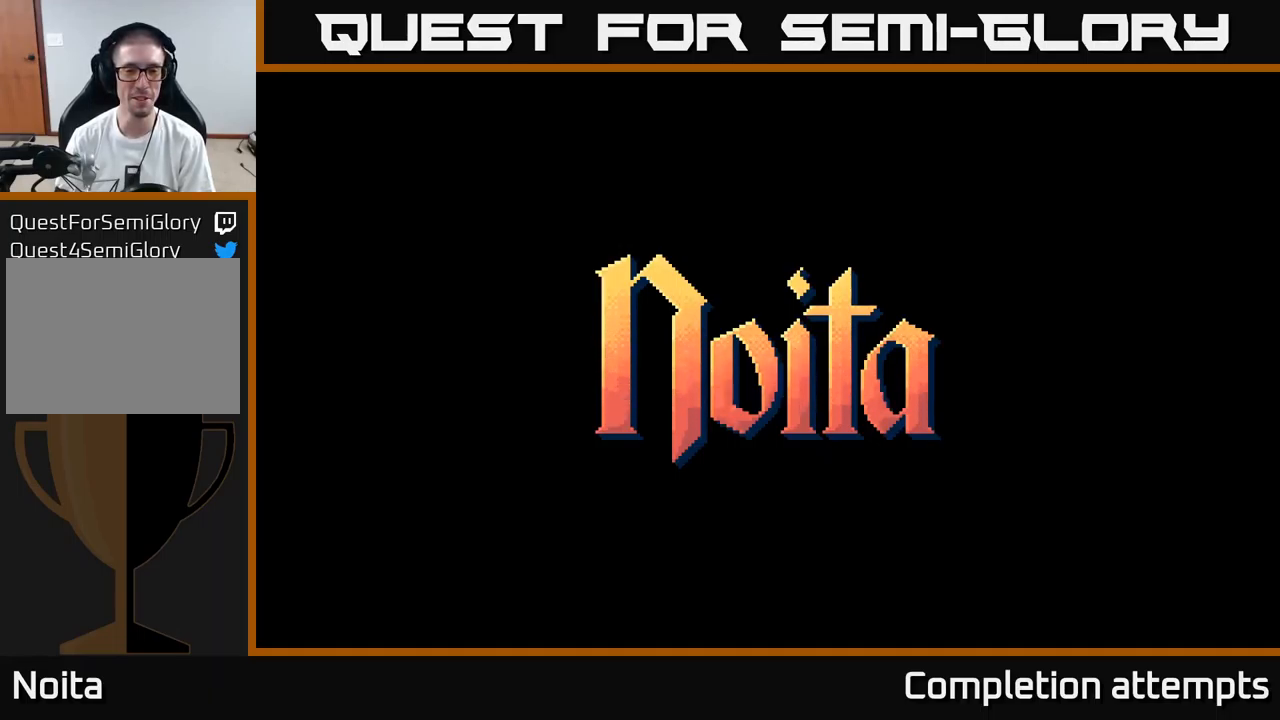
{"buttons": [], "left_stick": "right", "right_stick": "center", "events": [[267, "left_stick", "center"], [500, "left_stick", "right"]]}
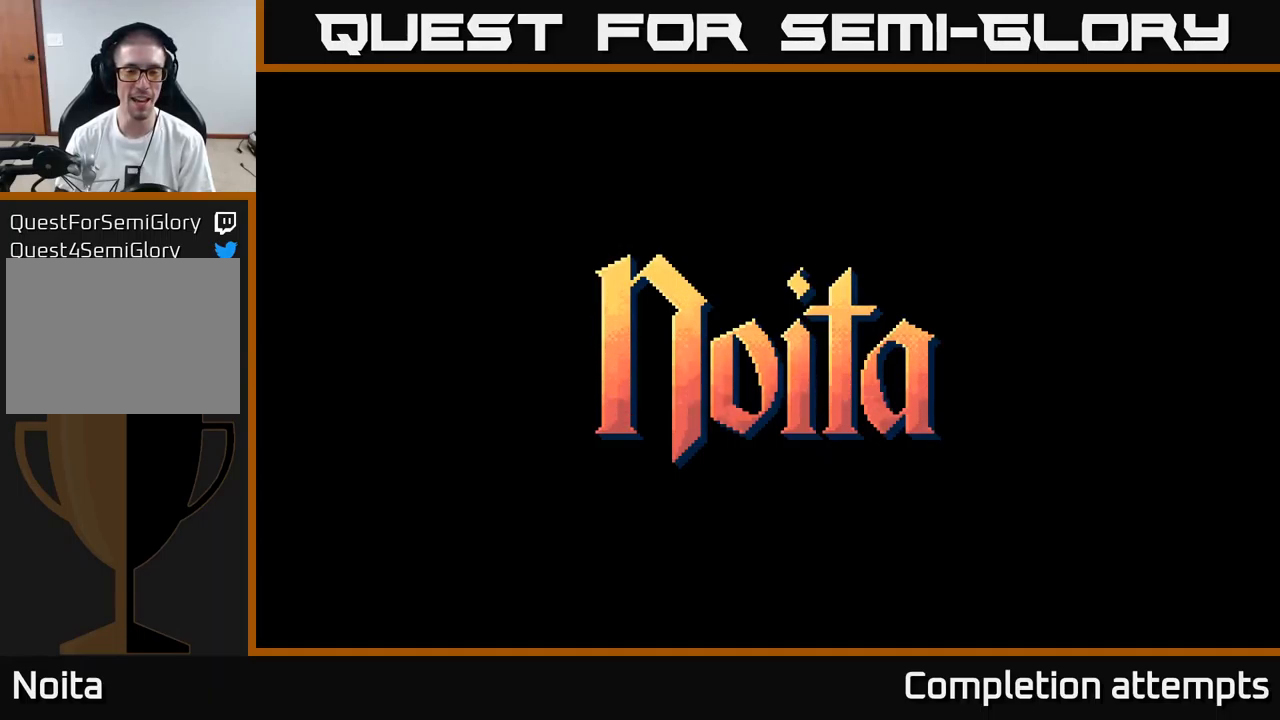
{"buttons": [], "left_stick": "right", "right_stick": "center", "events": []}
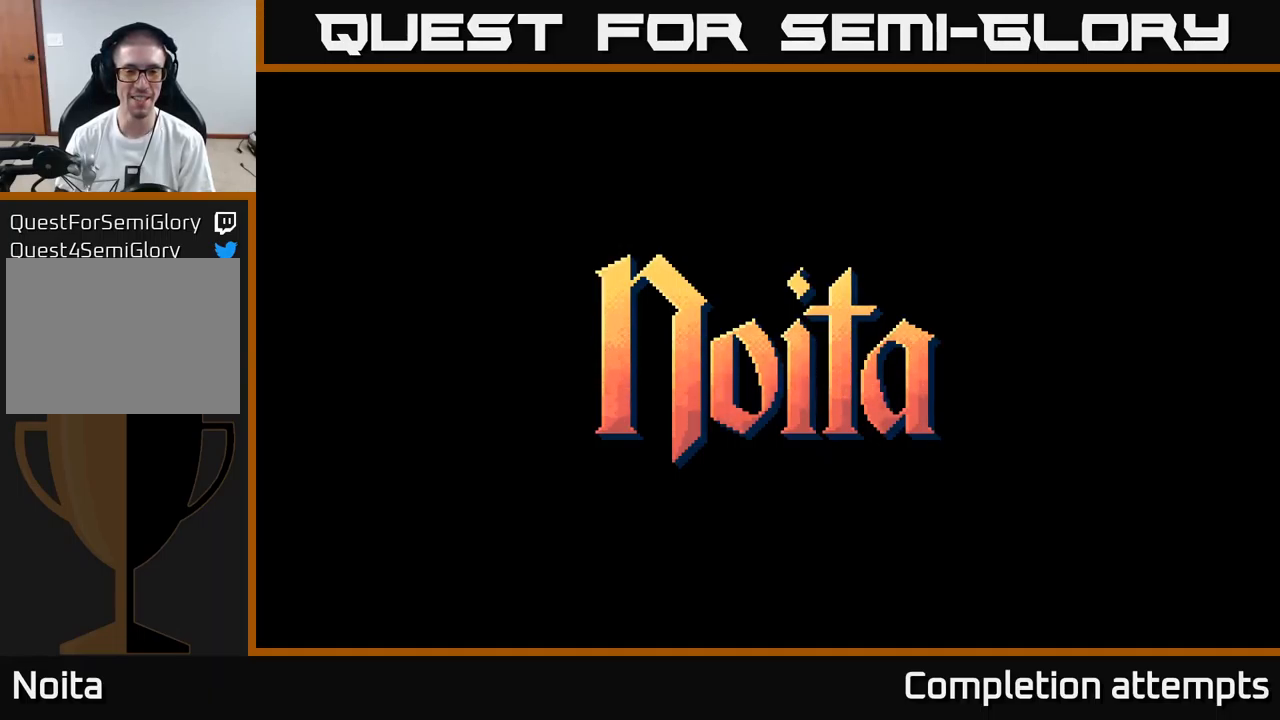
{"buttons": [], "left_stick": "right", "right_stick": "center", "events": []}
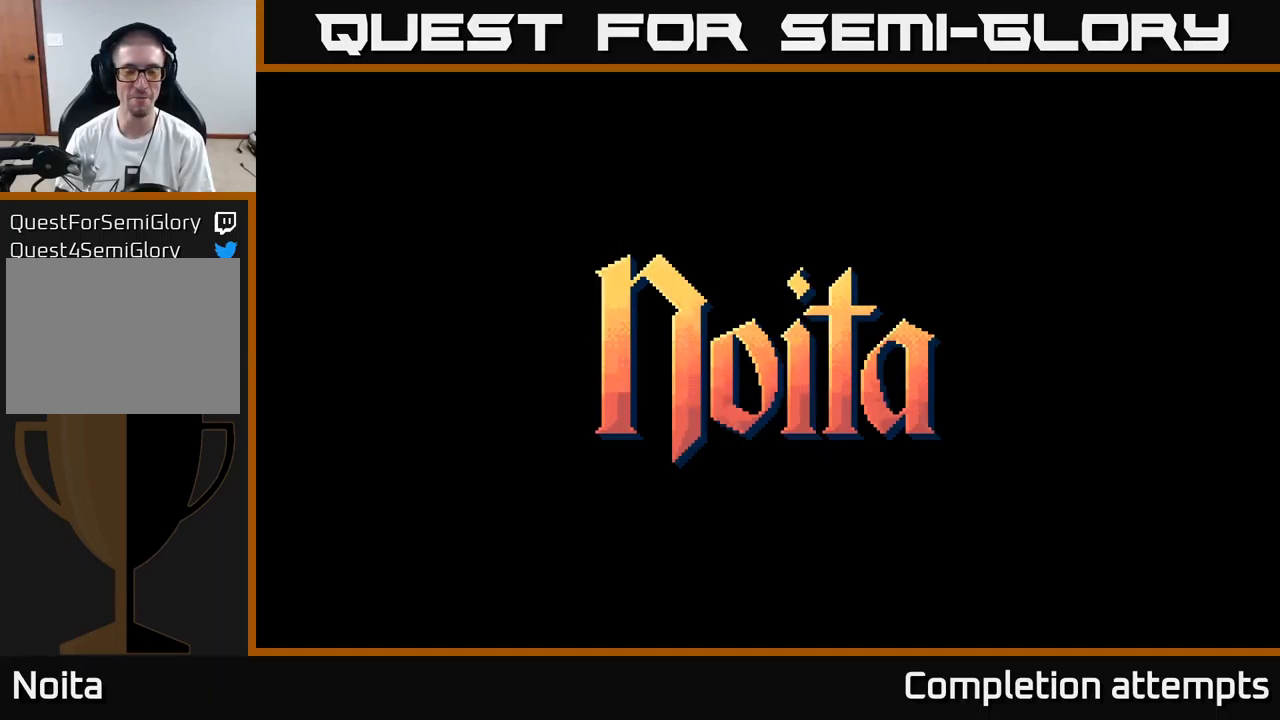
{"buttons": [], "left_stick": "down", "right_stick": "right", "events": [[50, "left_stick", "center"], [167, "left_stick", "left"], [300, "left_stick", "down"], [334, "right_stick", "right"]]}